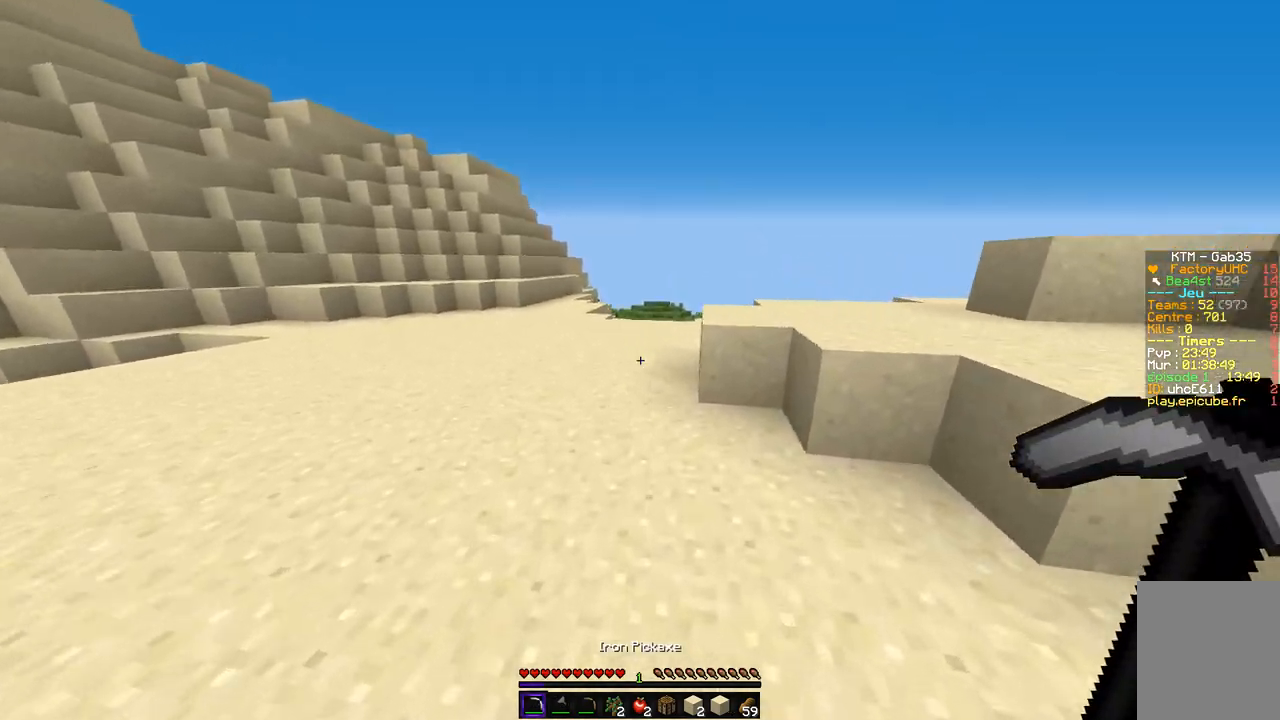
Gameplay with keyboard and mouse; each line is a JSON object with the keys and mouse buttons held at the frame after it. "events" lists presses ("down") and releases ("up") of "d", "q", "s", "z", "mouse_left" and "mouse_right" between this image and that frame as [ms after this image, input, new state], when the widget could be followed in between. "mouse_left", "mouse_right" = the "left", "right" buttons of the "mouse" list. No other keys are recorded. Fast repeated clicks can show as one long hold. Mouse movement is not recorded.
{"keys": ["z"], "mouse": [], "events": []}
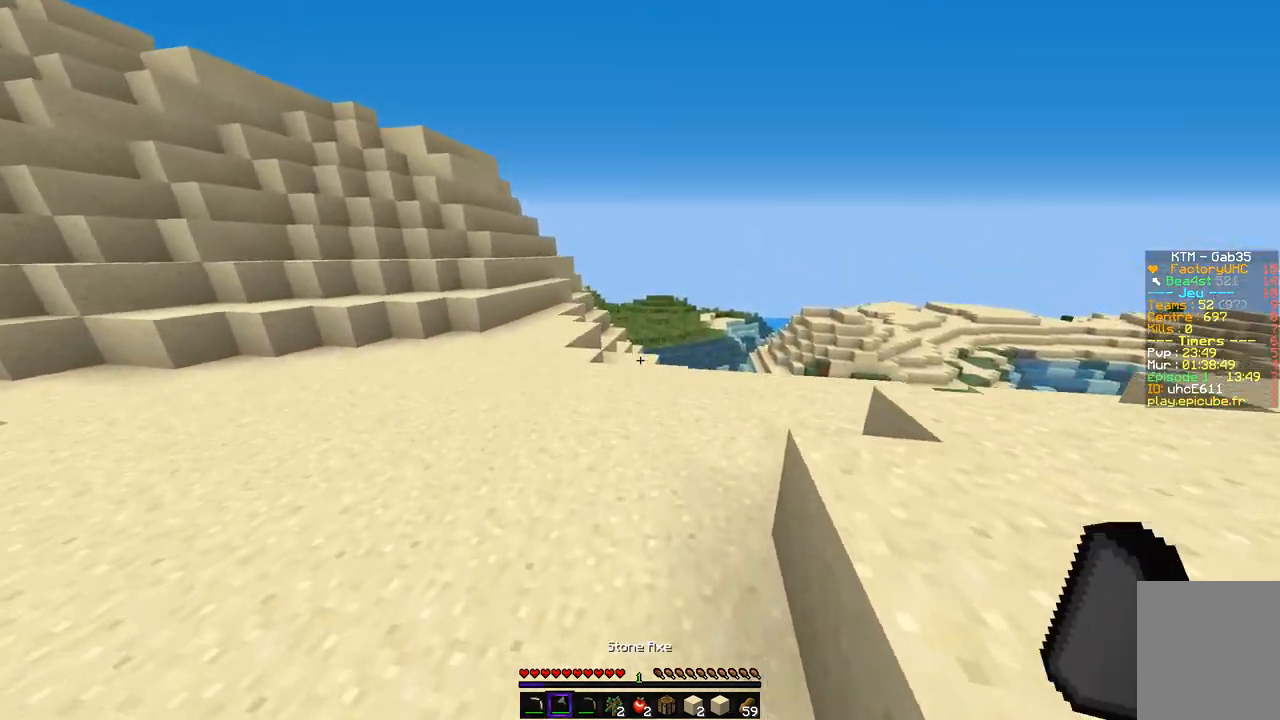
{"keys": ["z"], "mouse": [], "events": []}
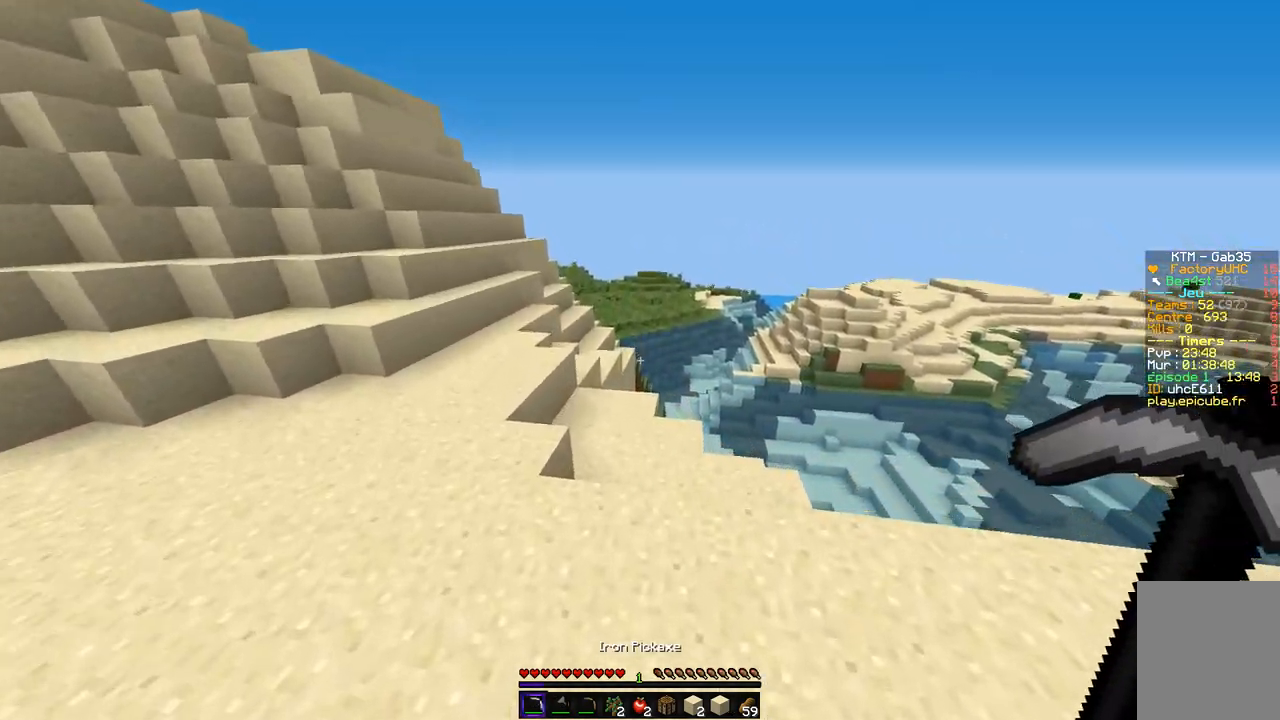
{"keys": ["q", "z"], "mouse": [], "events": [[286, "q", "down"]]}
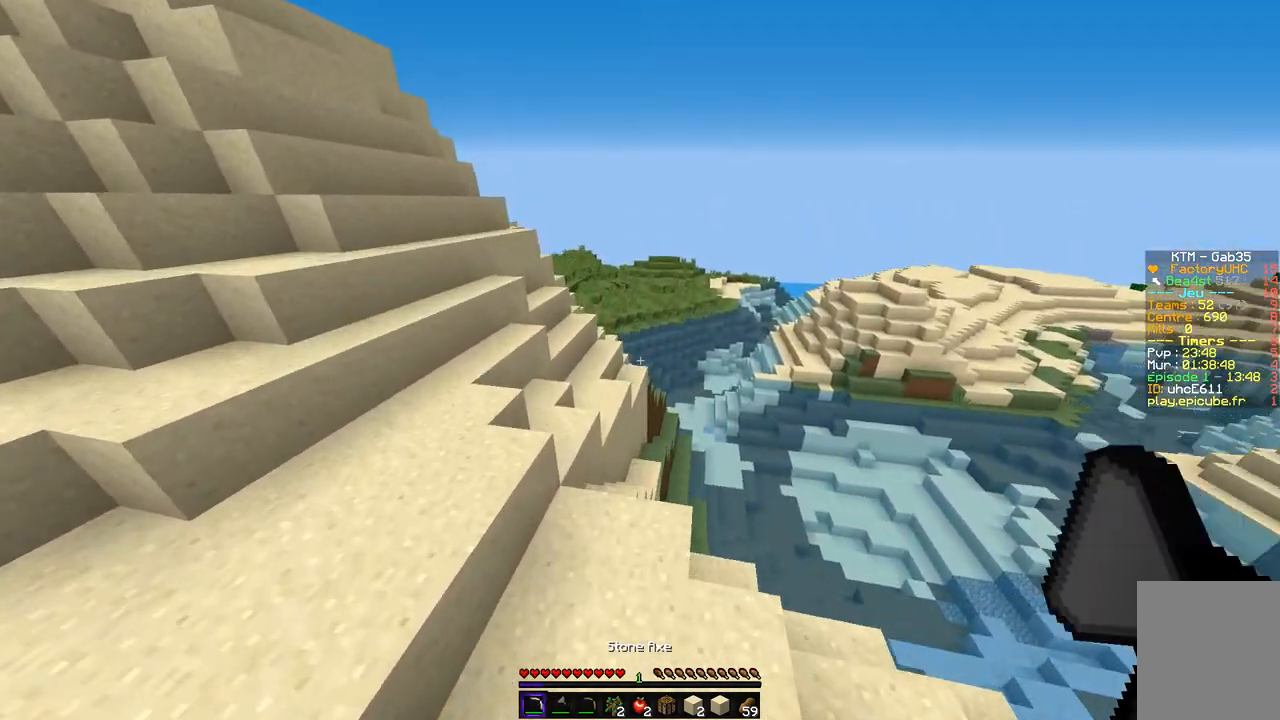
{"keys": ["q", "z"], "mouse": [], "events": [[17, "q", "up"], [253, "q", "down"]]}
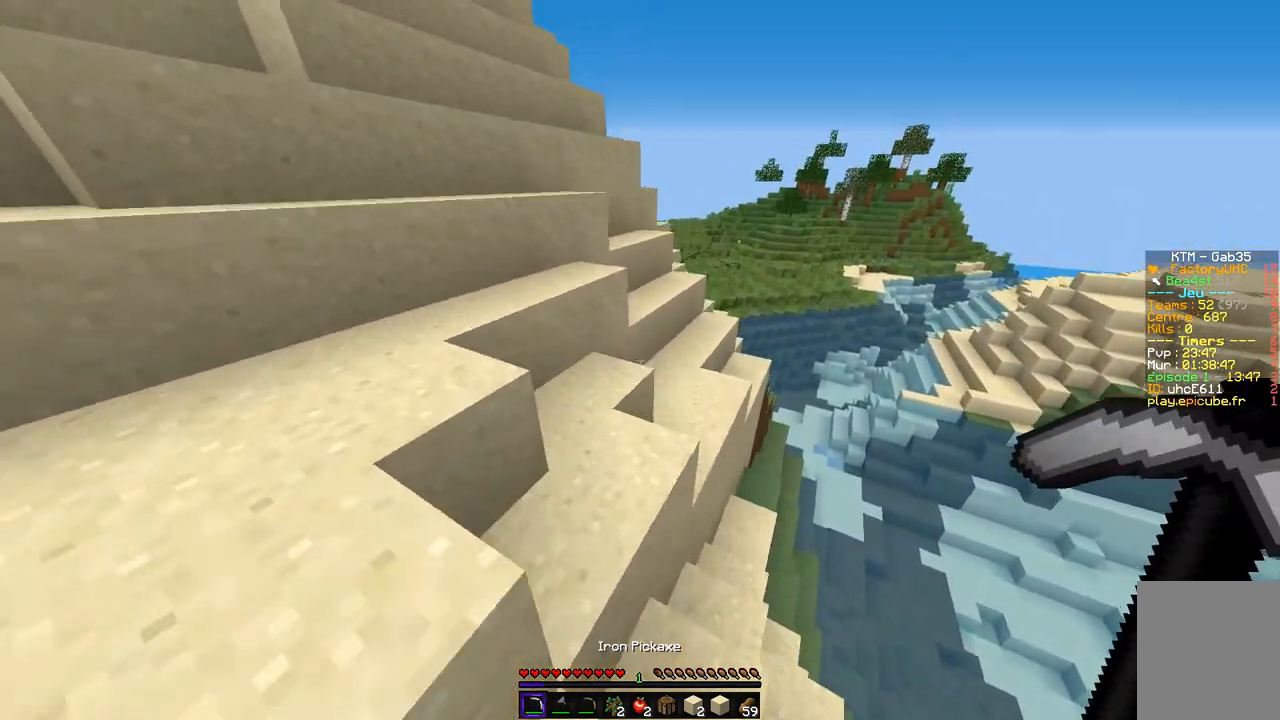
{"keys": ["z"], "mouse": [], "events": [[34, "q", "up"], [151, "d", "down"], [404, "d", "up"]]}
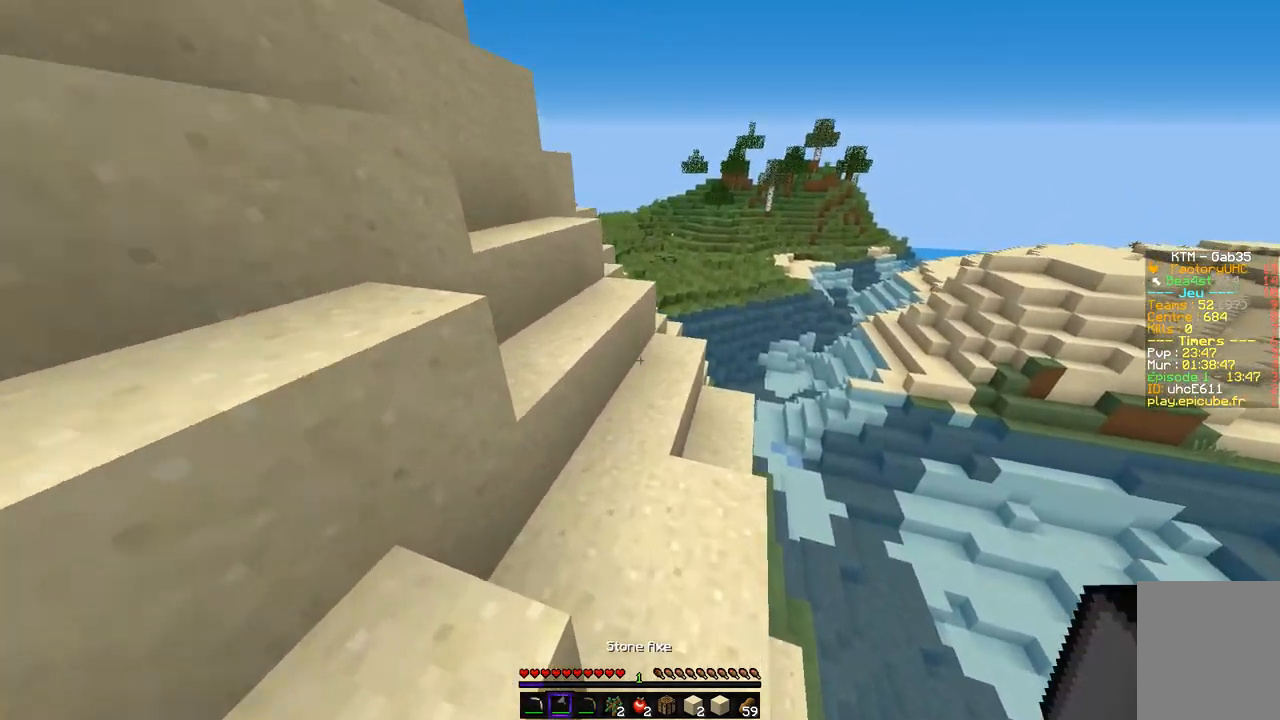
{"keys": ["z"], "mouse": [], "events": [[67, "q", "down"], [303, "q", "up"]]}
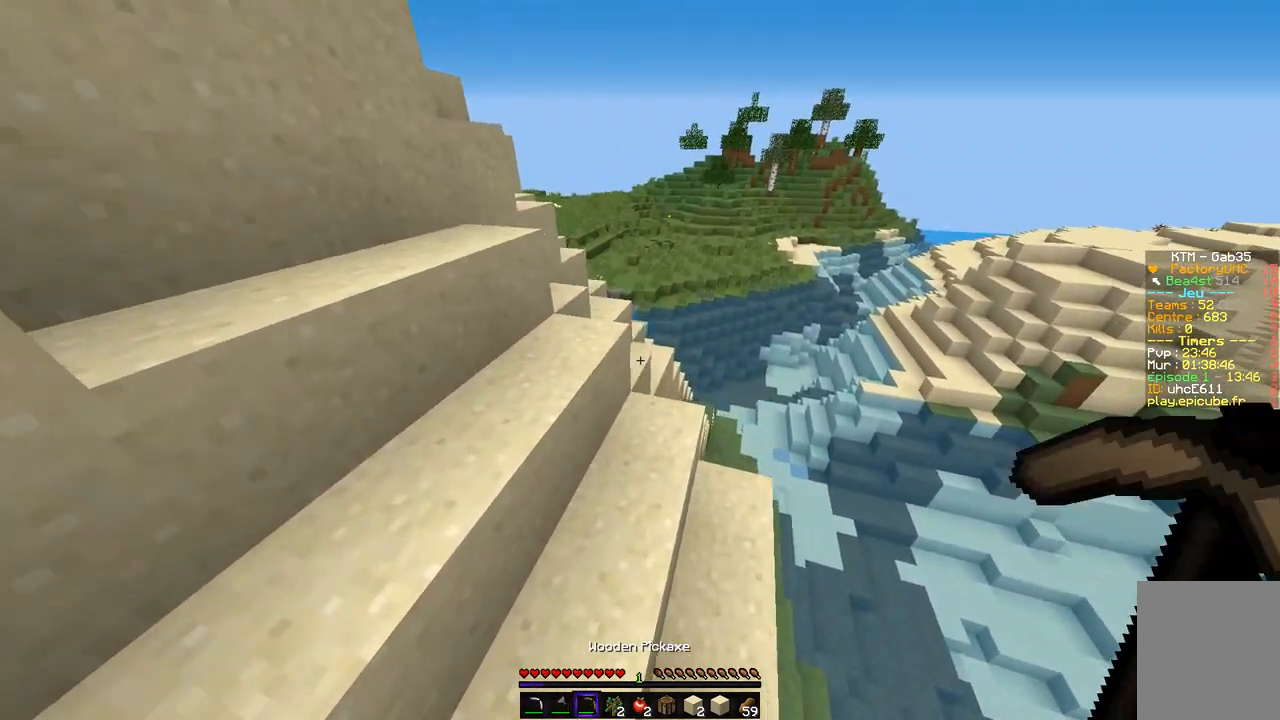
{"keys": ["z"], "mouse": [], "events": []}
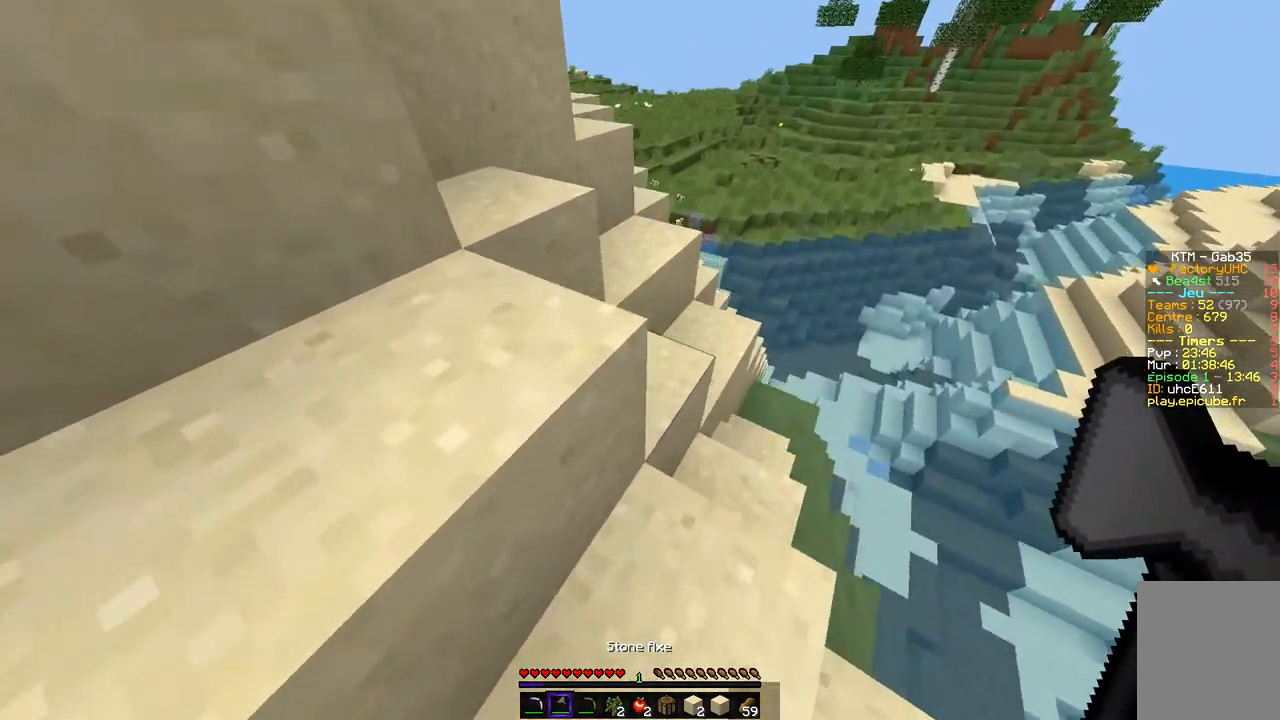
{"keys": ["z"], "mouse": [], "events": [[185, "z", "up"], [286, "z", "down"]]}
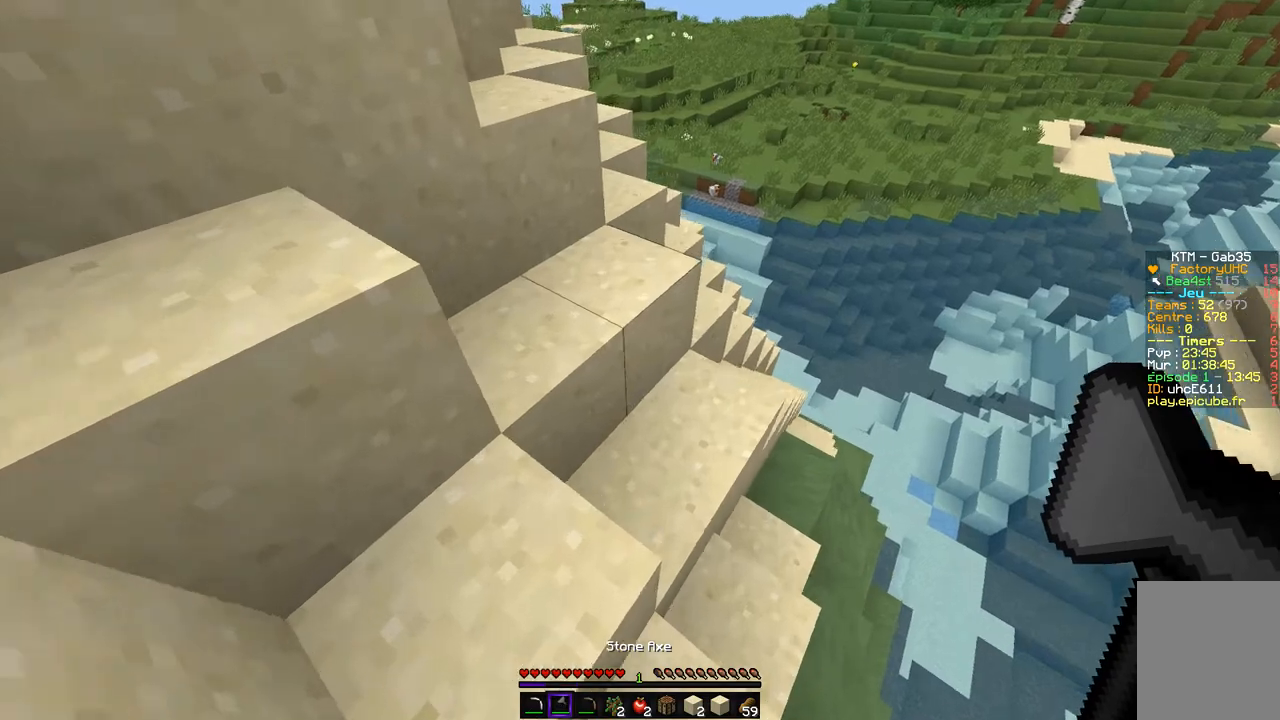
{"keys": ["d", "z"], "mouse": [], "events": [[286, "d", "down"]]}
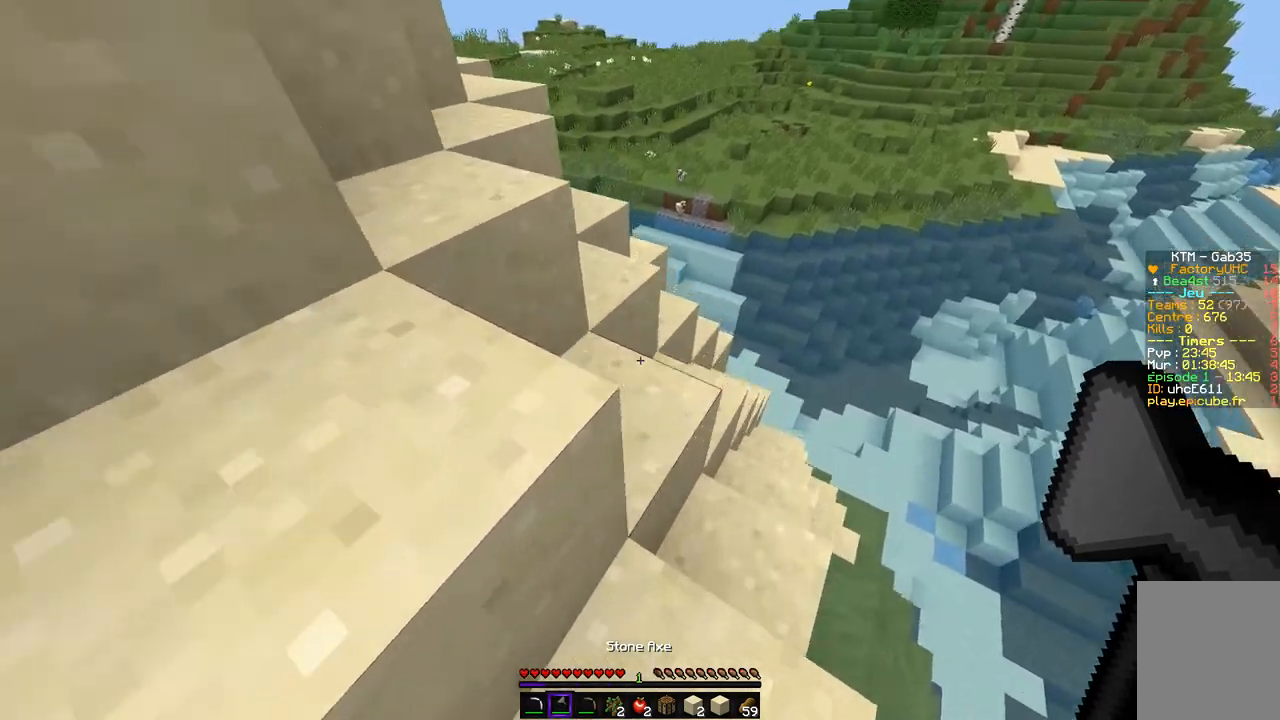
{"keys": ["z"], "mouse": [], "events": [[50, "d", "up"]]}
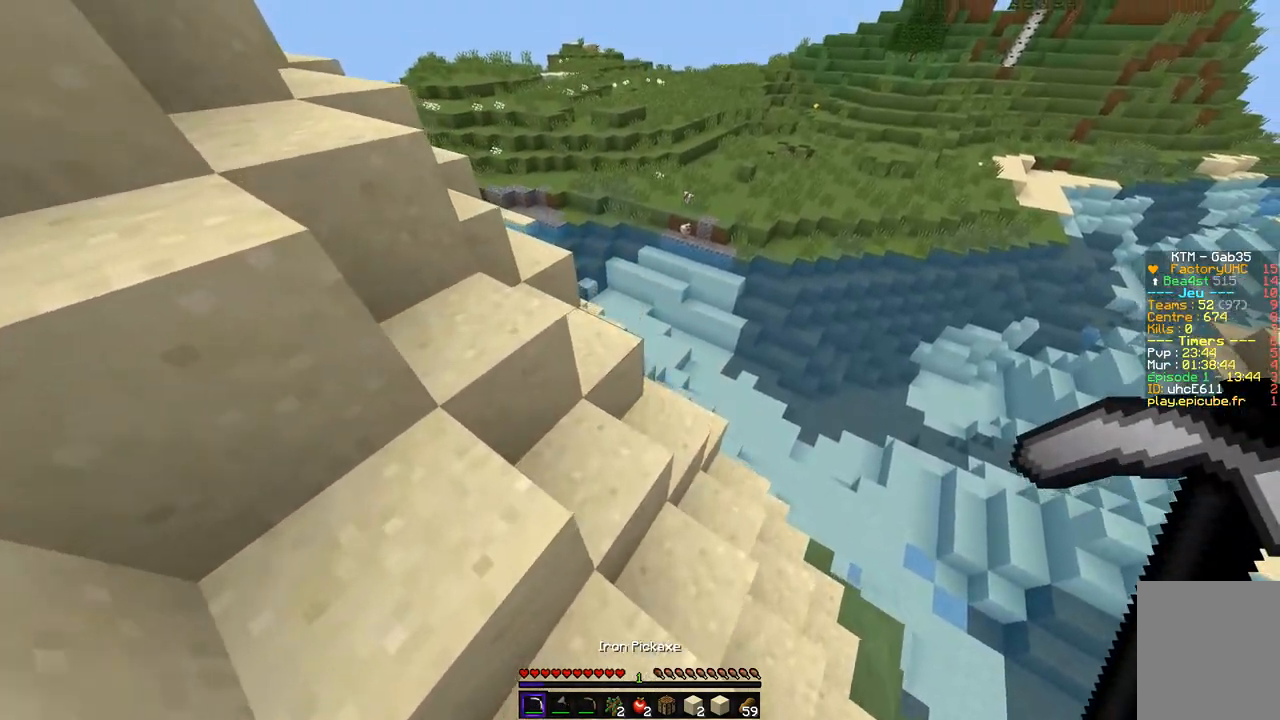
{"keys": ["z"], "mouse": [], "events": [[17, "d", "down"], [185, "d", "up"]]}
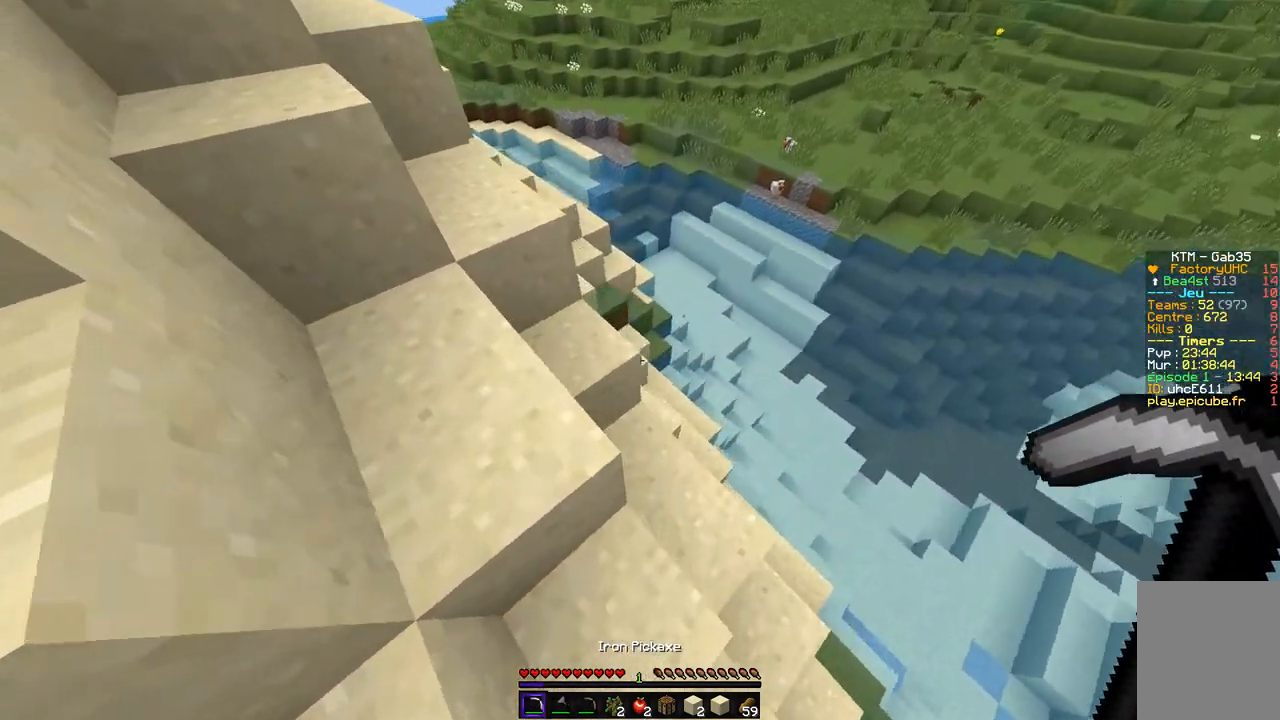
{"keys": ["d", "z"], "mouse": [], "events": [[17, "d", "down"], [118, "z", "up"], [219, "d", "up"], [370, "z", "down"], [488, "d", "down"]]}
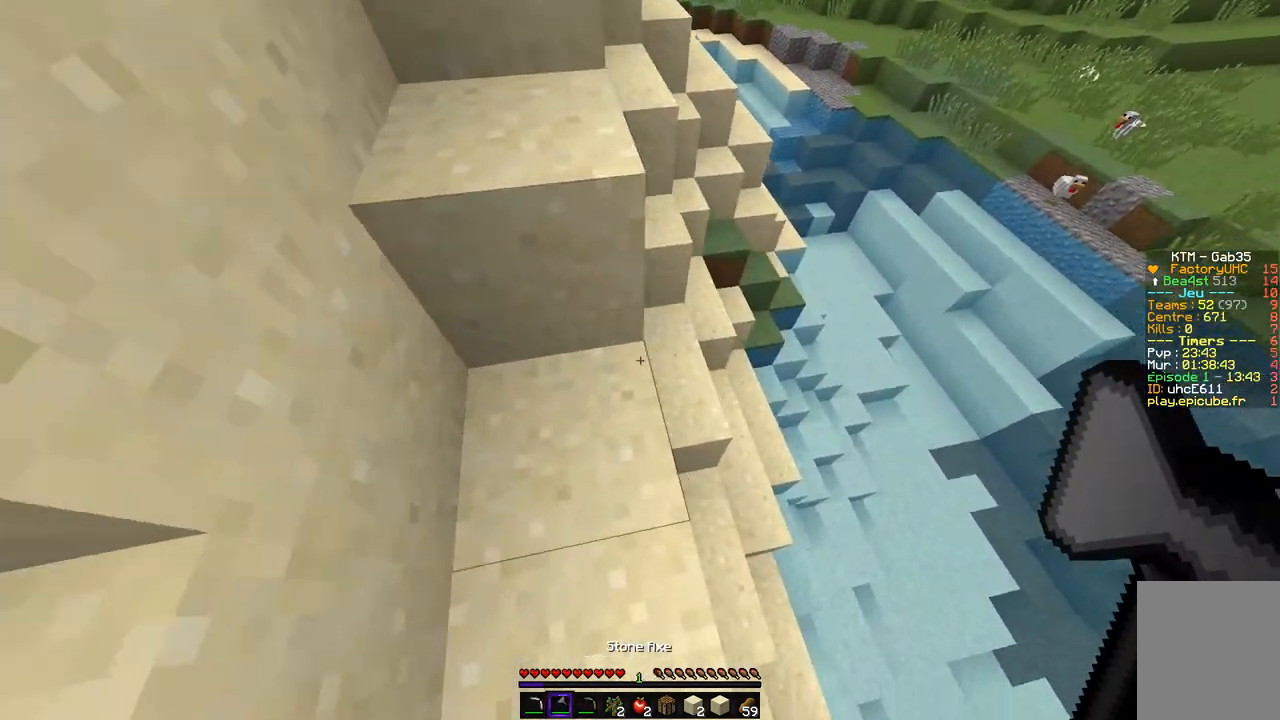
{"keys": ["z"], "mouse": [], "events": [[67, "z", "up"], [134, "z", "down"], [218, "d", "up"]]}
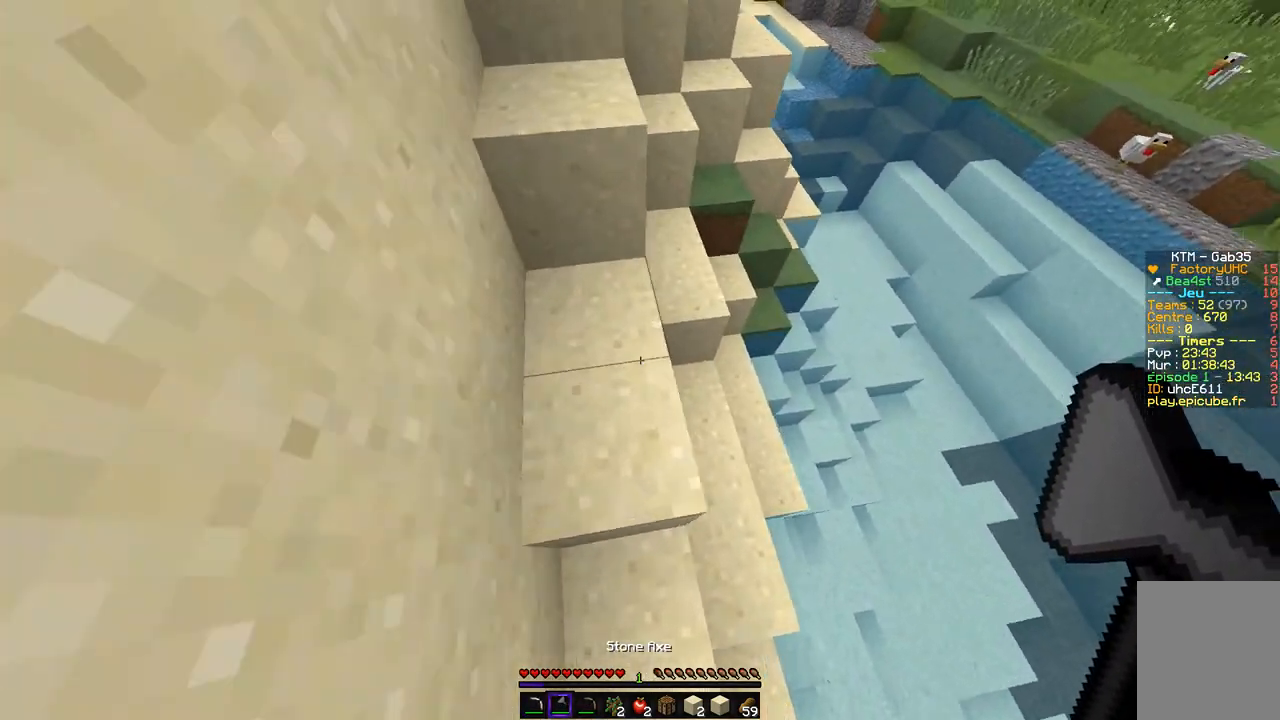
{"keys": ["d", "z"], "mouse": [], "events": [[286, "d", "down"]]}
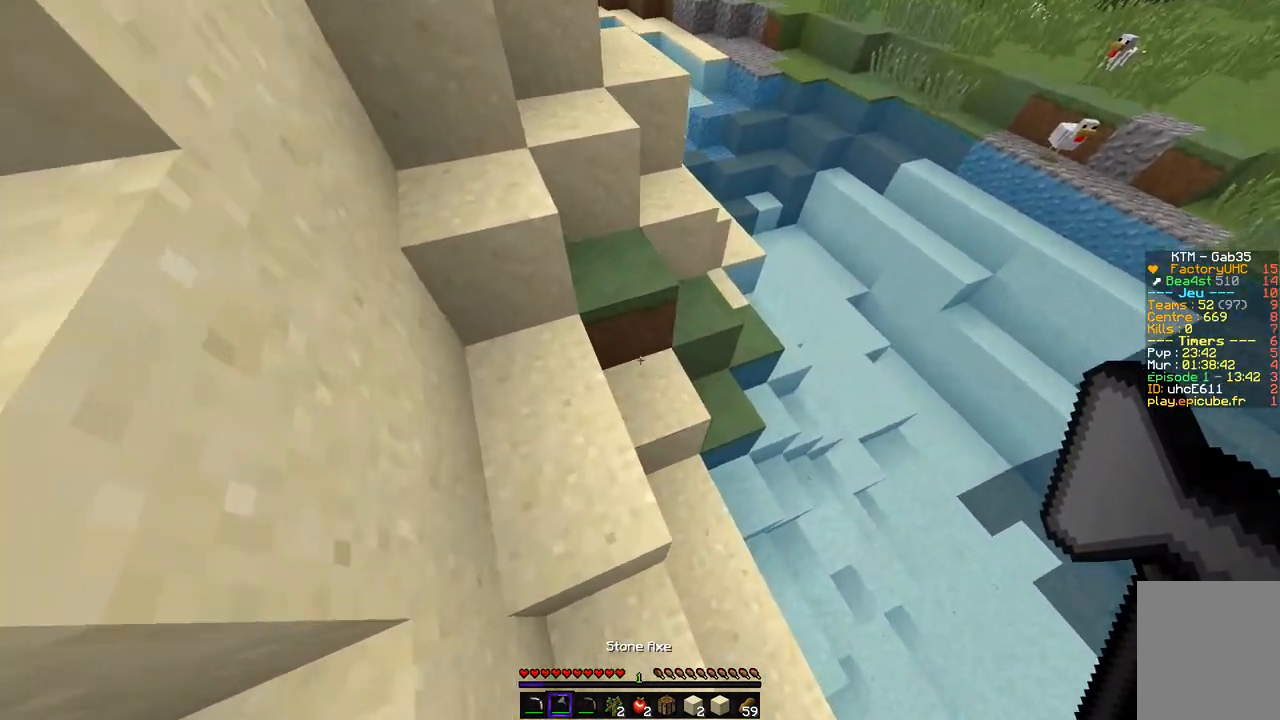
{"keys": ["d", "z"], "mouse": [], "events": [[34, "d", "up"], [488, "d", "down"]]}
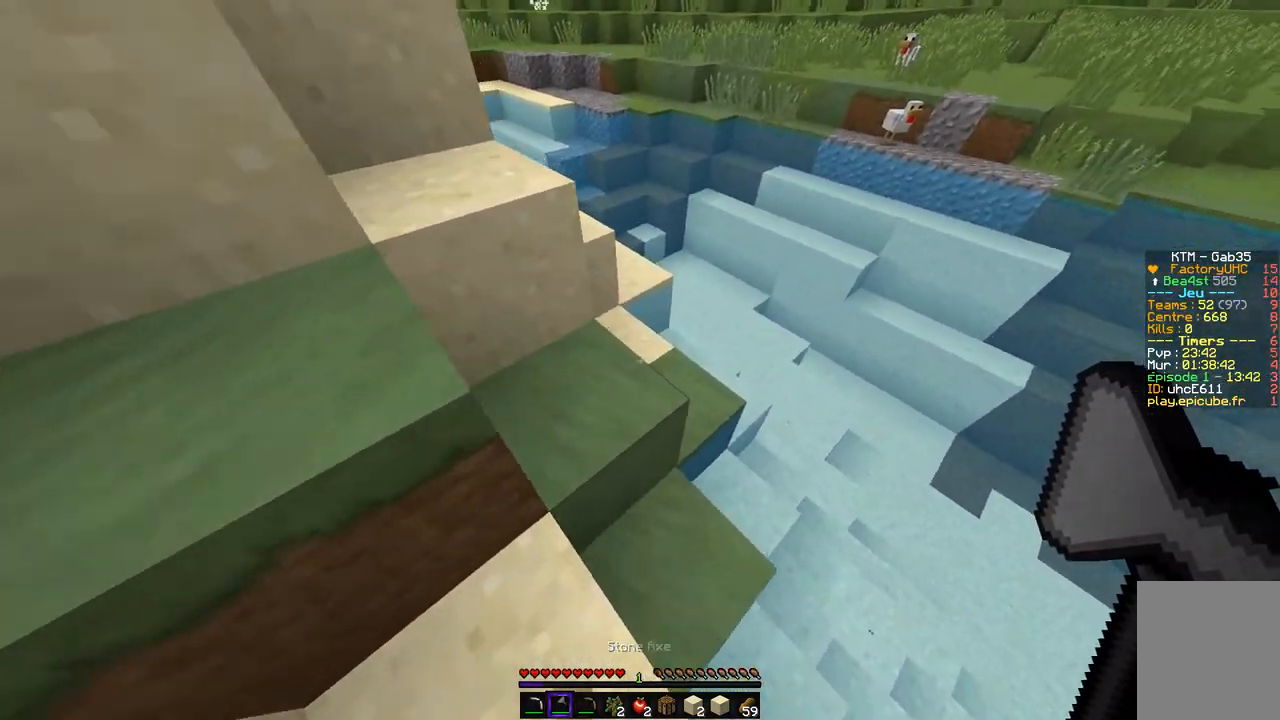
{"keys": ["z"], "mouse": [], "events": [[202, "d", "up"]]}
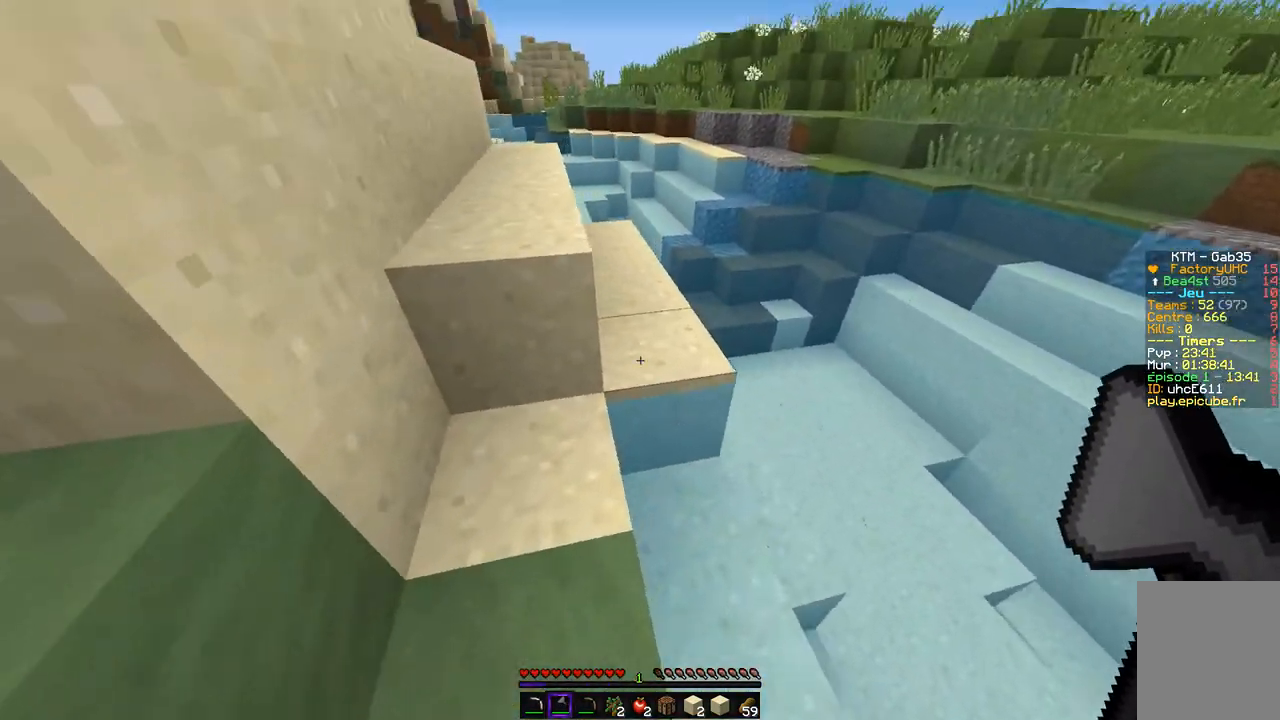
{"keys": ["d", "z"], "mouse": [], "events": [[50, "q", "down"], [286, "q", "up"], [302, "q", "down"], [387, "q", "up"], [454, "d", "down"]]}
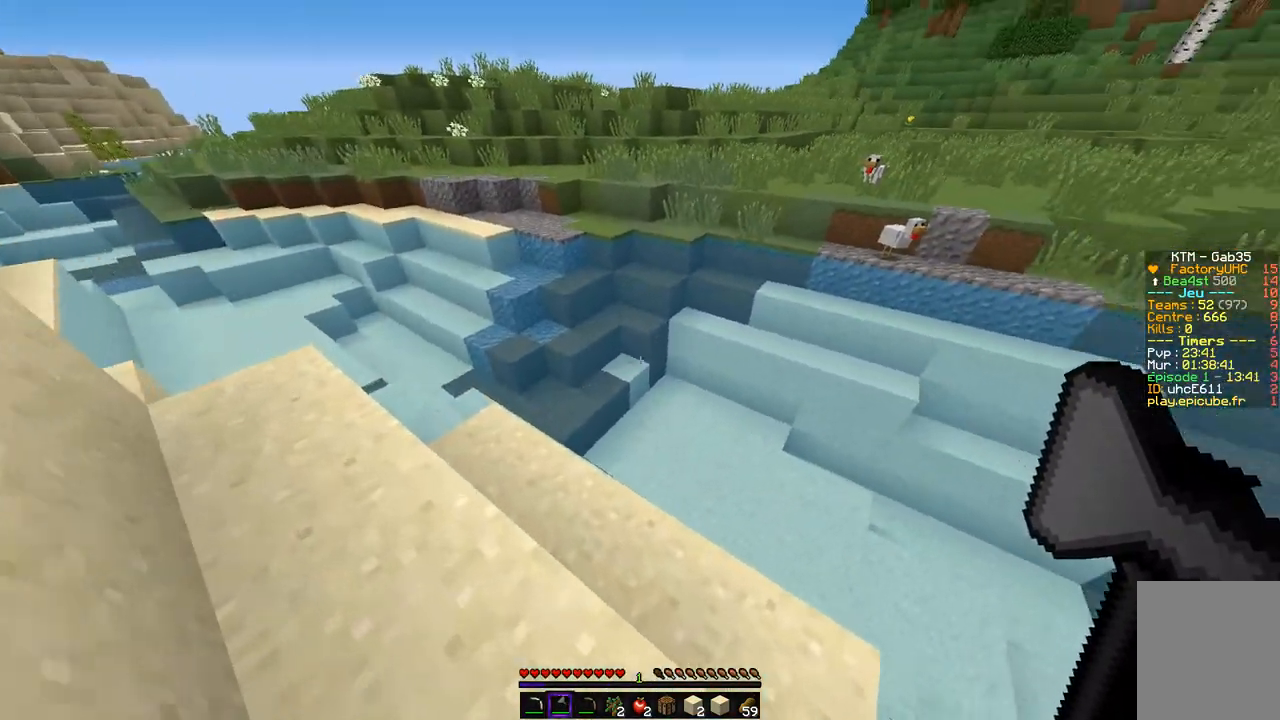
{"keys": ["q", "z"], "mouse": [], "events": [[152, "d", "up"], [236, "q", "down"]]}
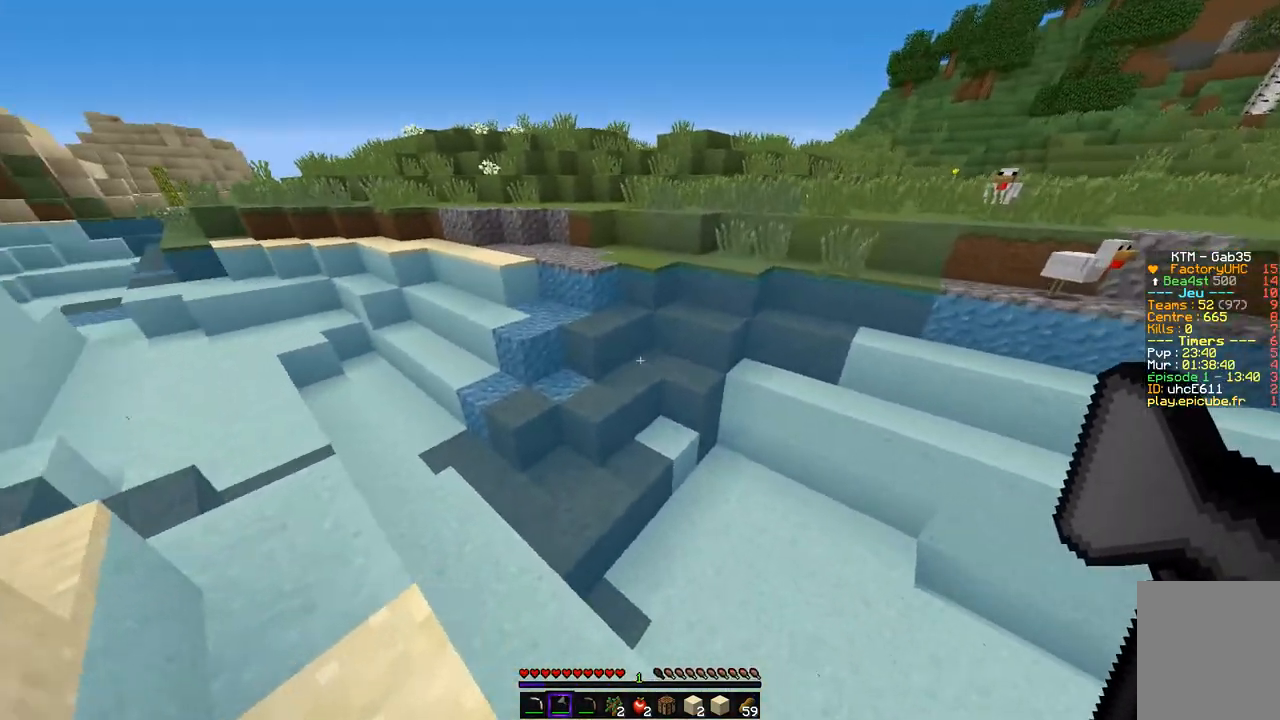
{"keys": ["d", "z"], "mouse": [], "events": [[135, "q", "up"], [185, "d", "down"]]}
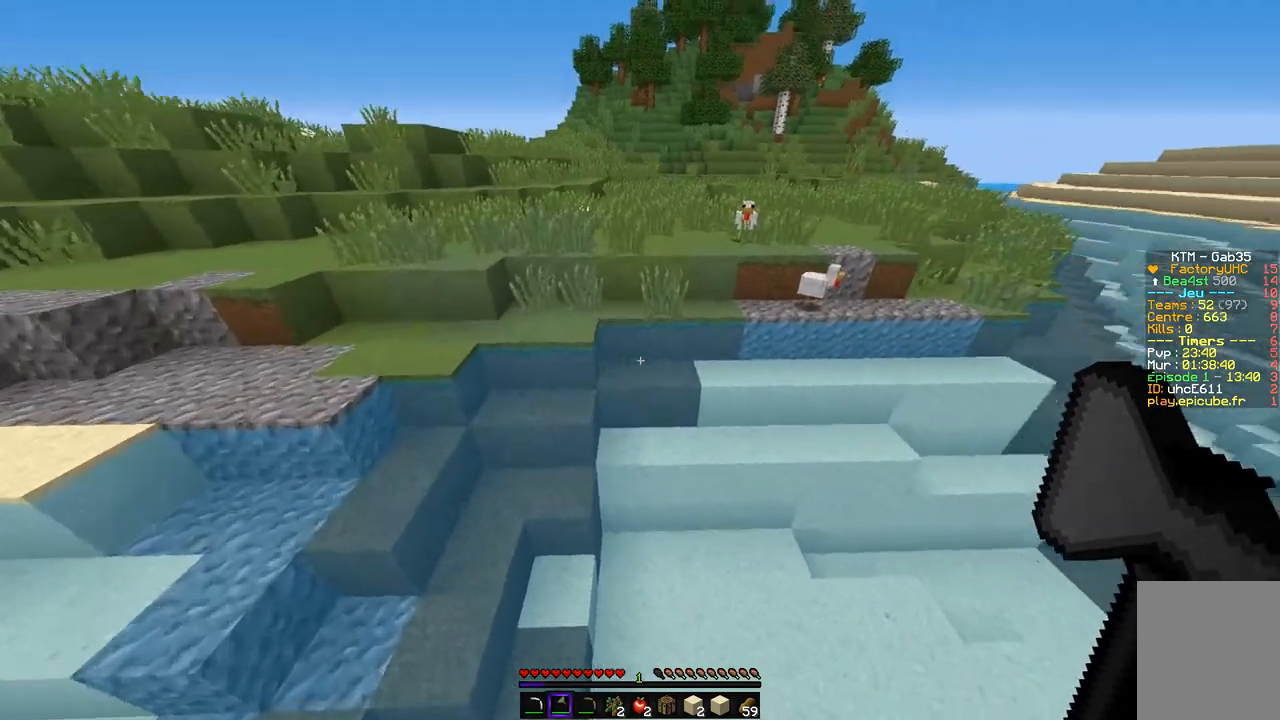
{"keys": ["d", "z"], "mouse": [], "events": []}
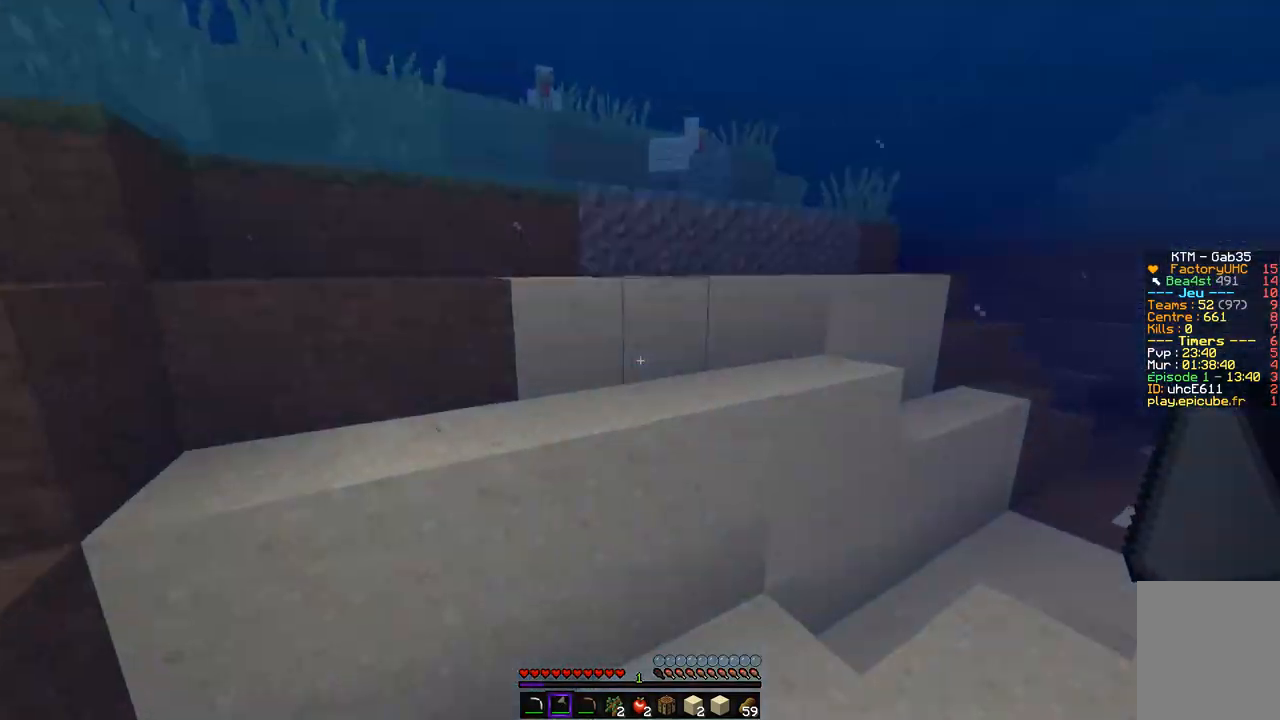
{"keys": ["z"], "mouse": [], "events": [[68, "d", "up"]]}
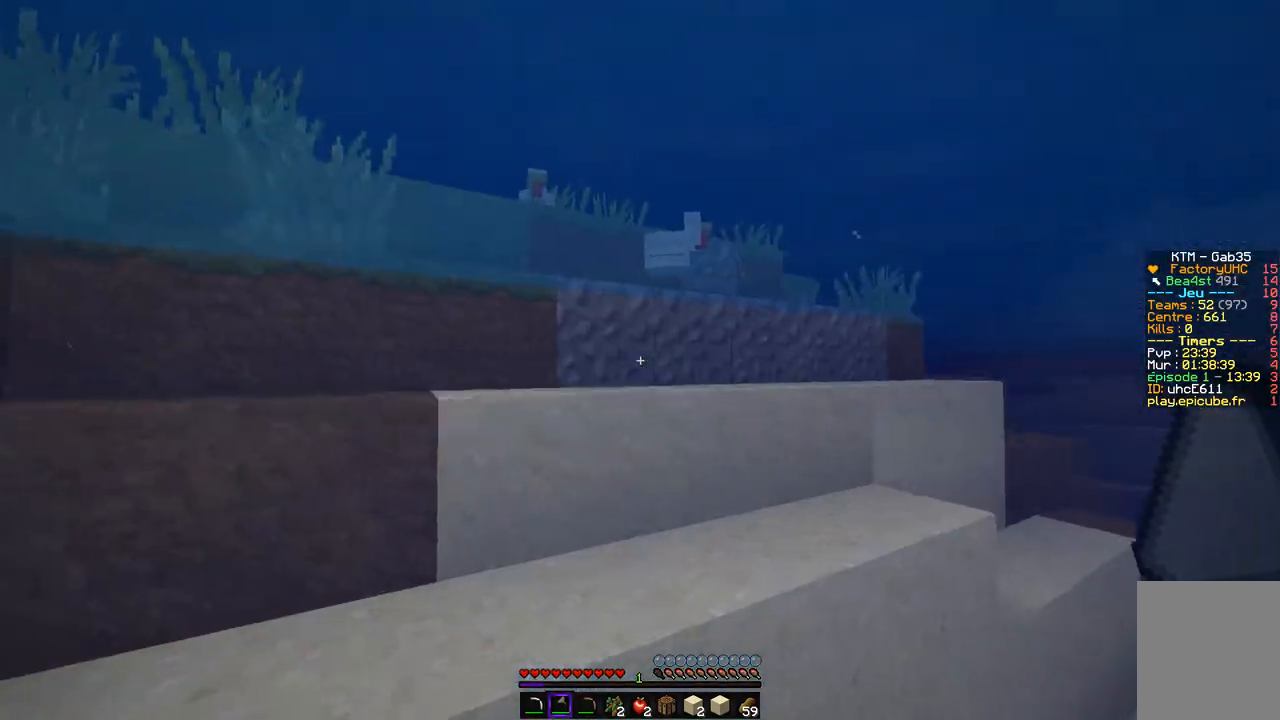
{"keys": ["z"], "mouse": [], "events": []}
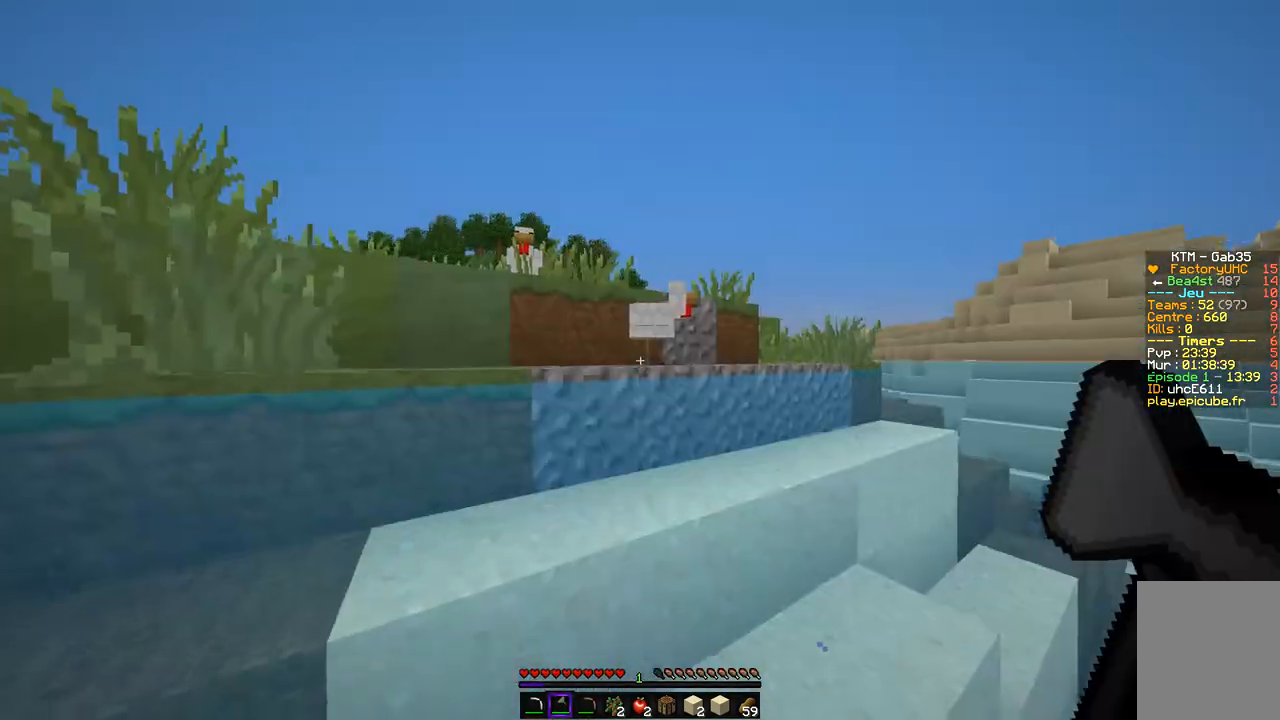
{"keys": ["z"], "mouse": [], "events": [[236, "mouse_left", "down"], [353, "mouse_left", "up"], [387, "mouse_left", "down"], [505, "mouse_left", "up"]]}
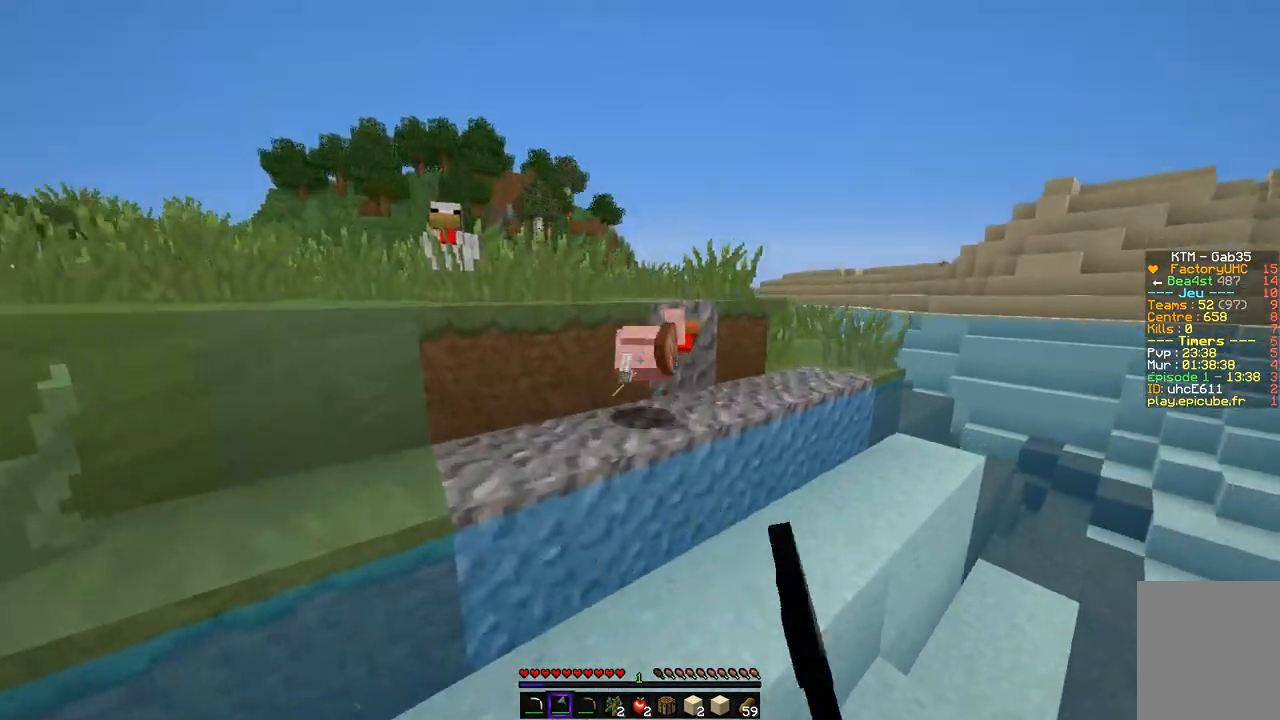
{"keys": ["z"], "mouse": [], "events": [[16, "mouse_left", "down"], [269, "mouse_left", "up"]]}
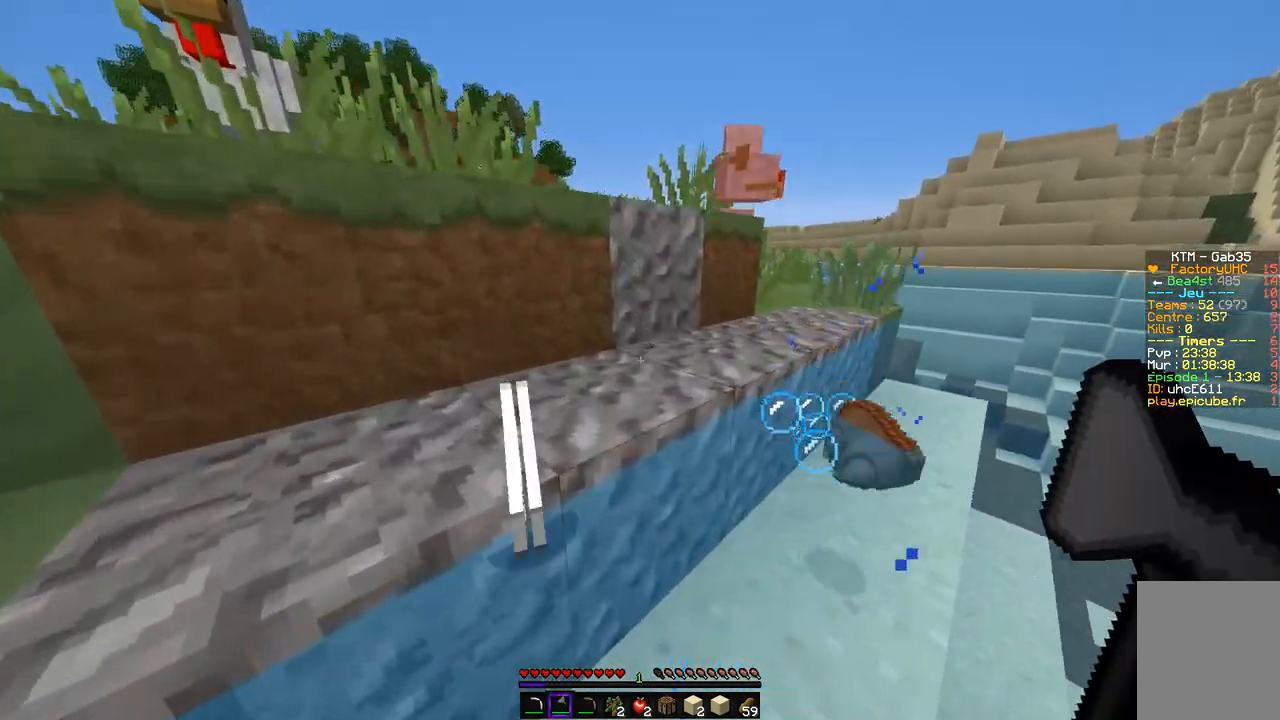
{"keys": ["d", "z"], "mouse": [], "events": [[236, "d", "down"]]}
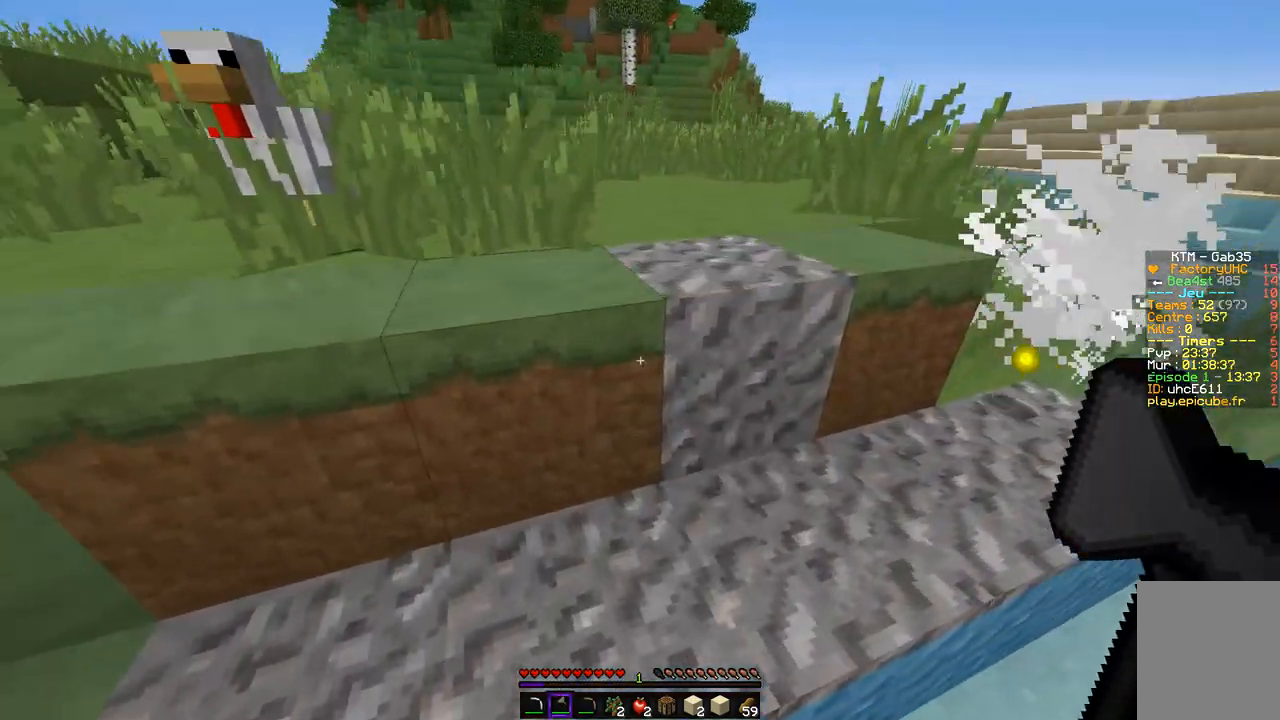
{"keys": ["q", "z"], "mouse": ["left"], "events": [[269, "d", "up"], [370, "q", "down"], [454, "mouse_left", "down"]]}
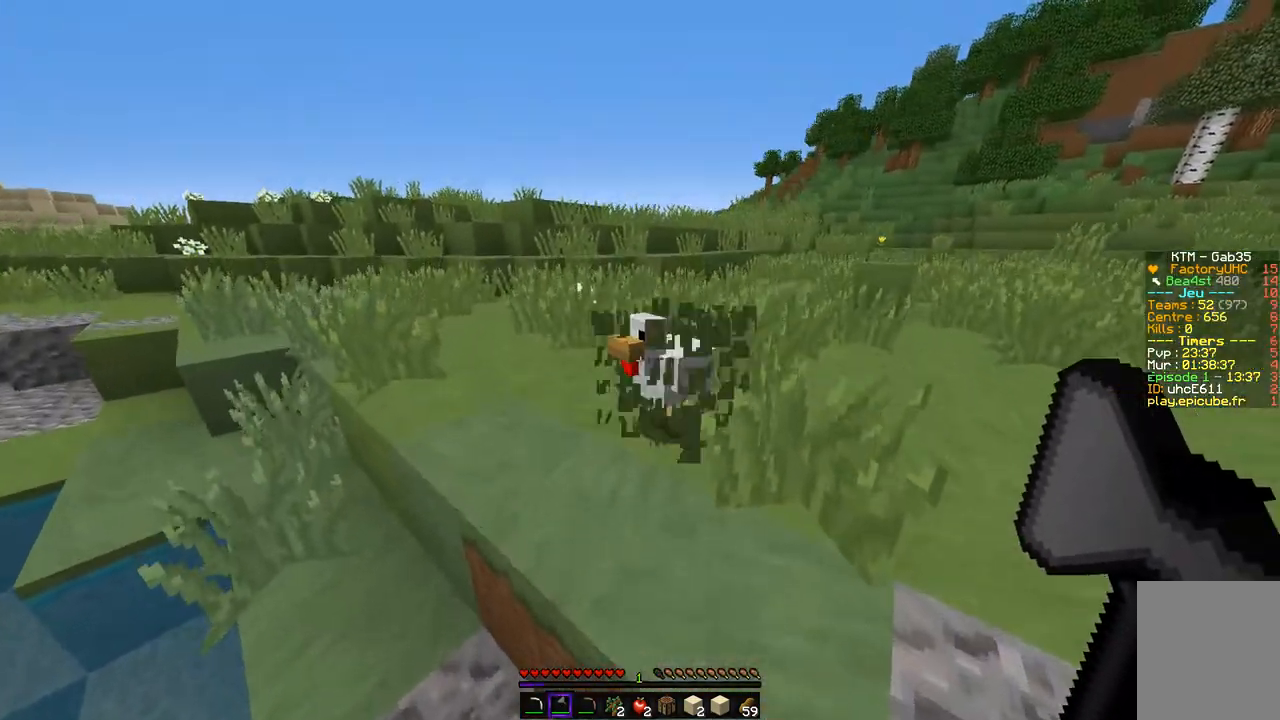
{"keys": [], "mouse": [], "events": [[50, "q", "up"], [219, "mouse_left", "up"], [252, "mouse_left", "down"], [269, "z", "up"], [505, "mouse_left", "up"]]}